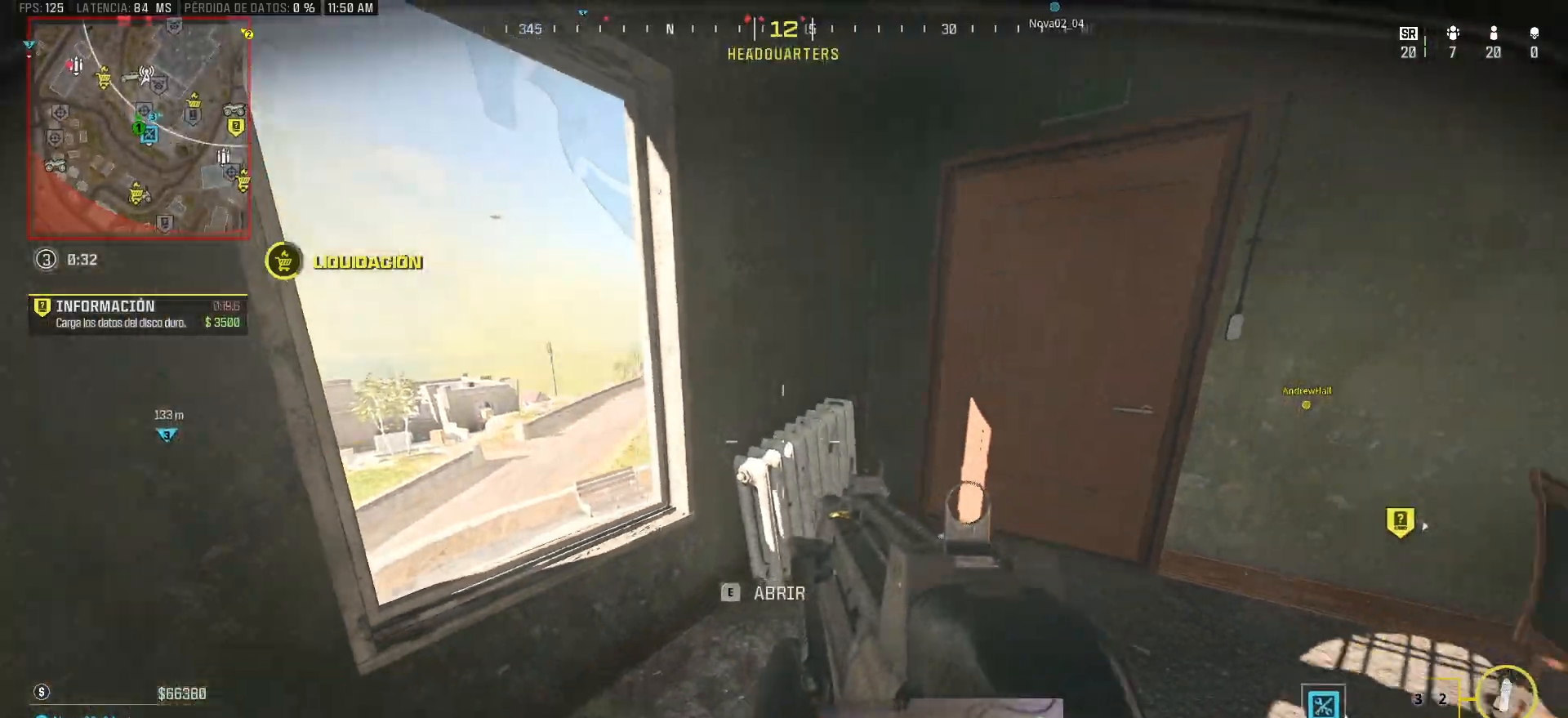
Gameplay with keyboard and mouse; each line is a JSON object with the keys and mouse buttons held at the frame after it. "events" lists presses ("down") and releases ("up") of "1", "2", "3", "4", "5", "a", "alt", "c", "caps_lock", "ctrl", "d", "e", "f", "g", "q", "r", "s", "shift", "space", "t", "tab", "v", "w", "x", "z" and "mouse_wheel" between this image and that frame as [ms after this image, input, new state], when the widget could be followed in between. "mouse_wheel" = the "wheel" button of the "mouse" list. No other keys are recorded. "wheel" means that the mouse wheel is clicked or scrolled. Mouse movement is not recorded.
{"keys": ["a"], "mouse": [], "events": [[17, "s", "up"], [300, "a", "down"], [300, "d", "up"]]}
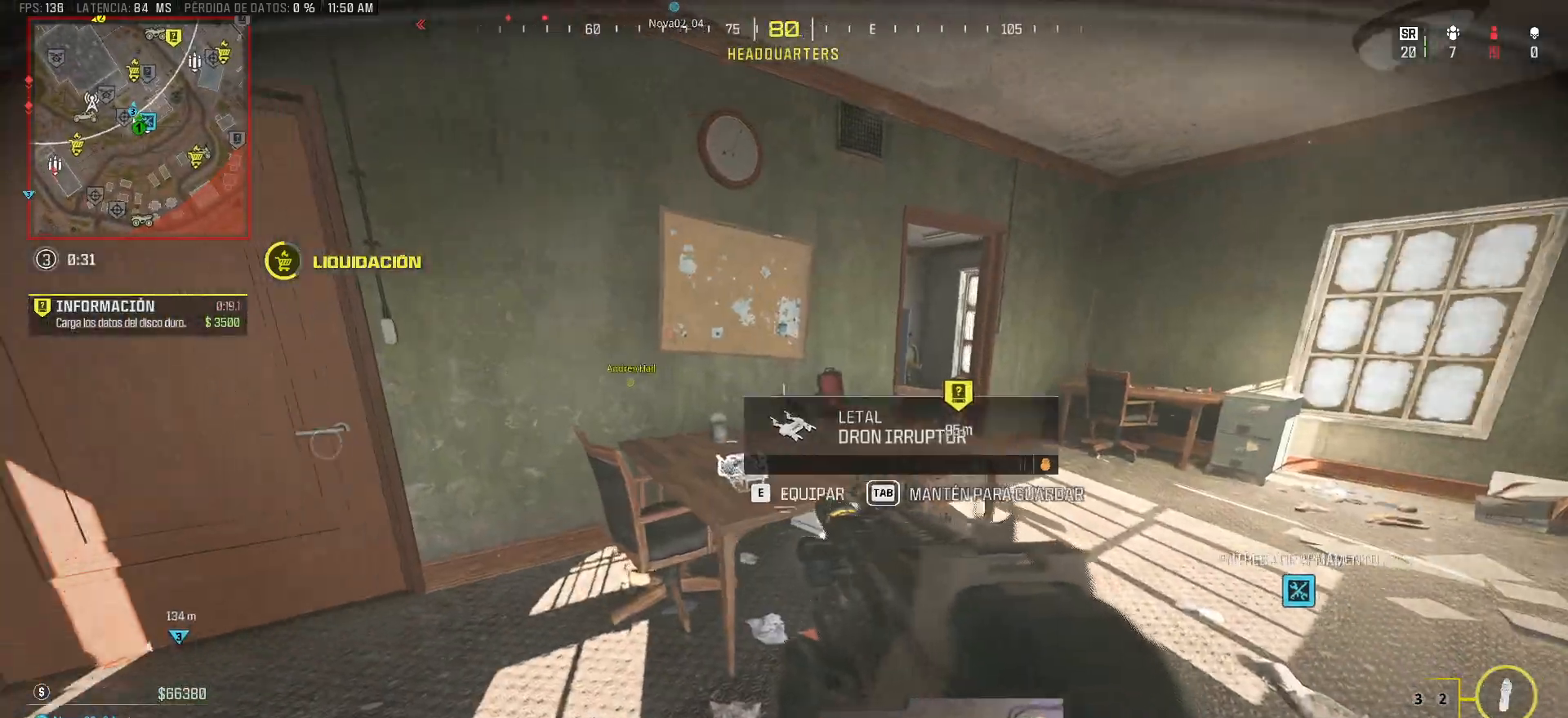
{"keys": ["a"], "mouse": [], "events": [[167, "w", "down"], [267, "w", "up"]]}
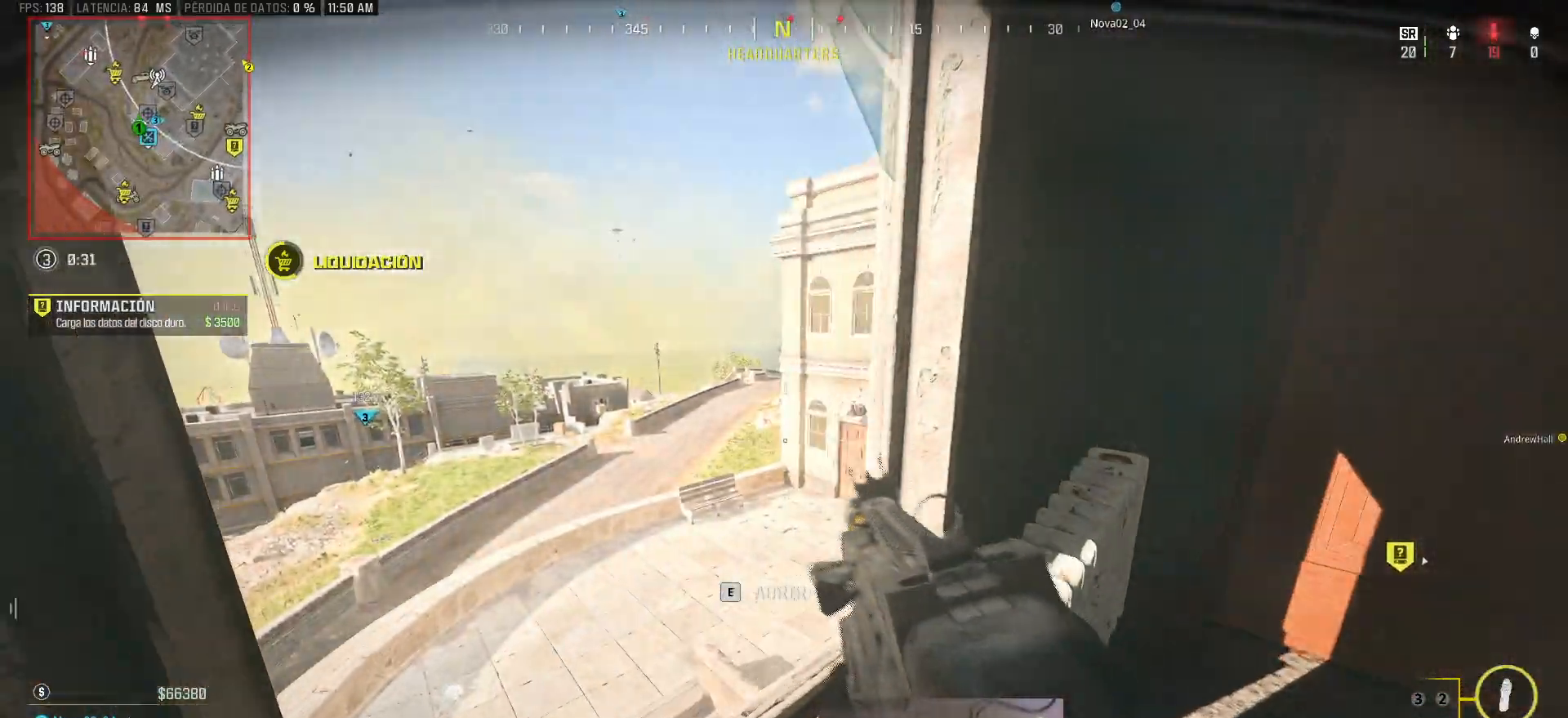
{"keys": ["d"], "mouse": [], "events": [[150, "s", "down"], [183, "a", "up"], [217, "d", "down"], [283, "s", "up"]]}
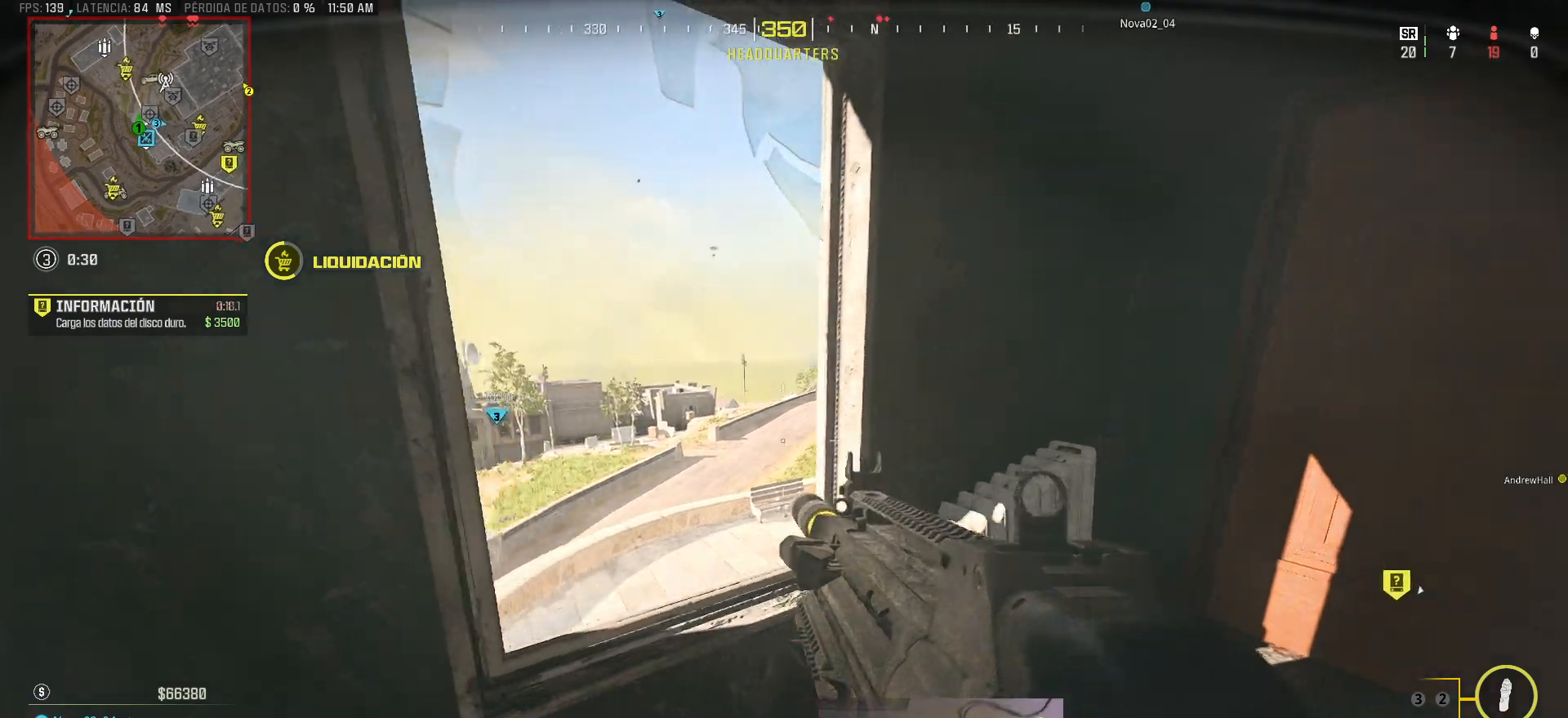
{"keys": ["d"], "mouse": [], "events": [[17, "a", "down"], [17, "d", "up"], [300, "d", "down"], [350, "a", "up"]]}
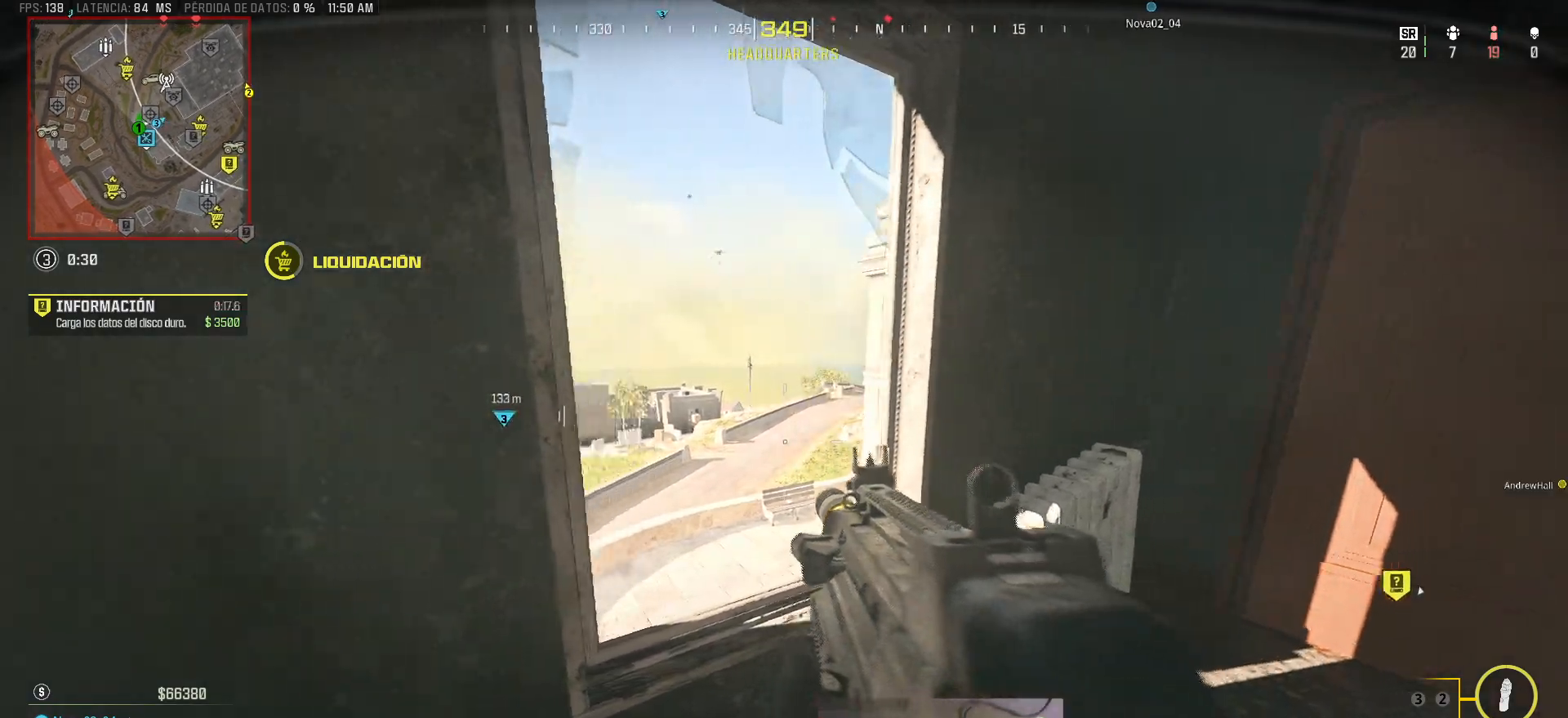
{"keys": ["a"], "mouse": [], "events": [[33, "a", "down"], [33, "d", "up"], [217, "a", "up"], [267, "d", "down"], [417, "a", "down"], [417, "d", "up"]]}
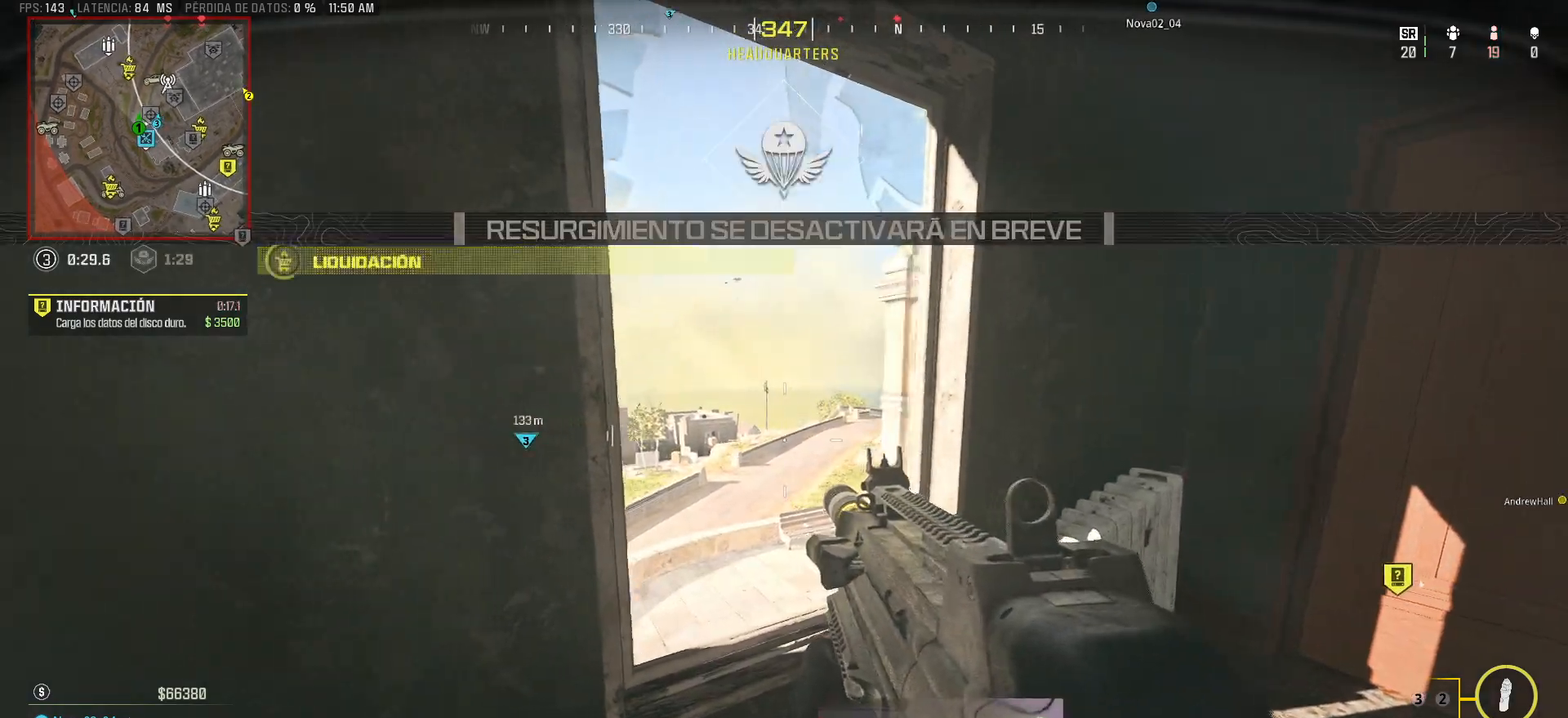
{"keys": ["a"], "mouse": [], "events": [[50, "d", "down"], [100, "a", "up"], [383, "d", "up"], [417, "a", "down"]]}
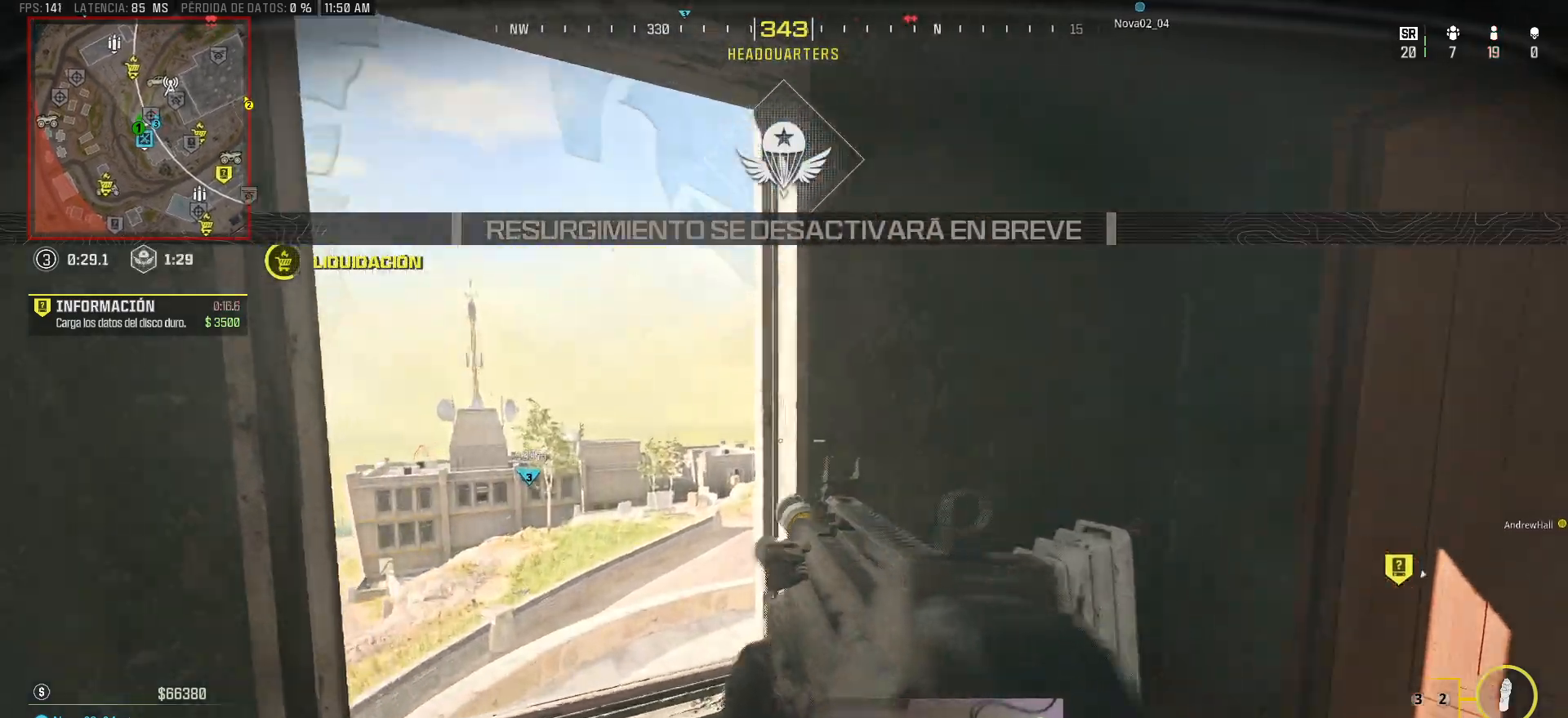
{"keys": ["a", "d"], "mouse": [], "events": [[300, "a", "up"], [300, "d", "down"], [483, "a", "down"]]}
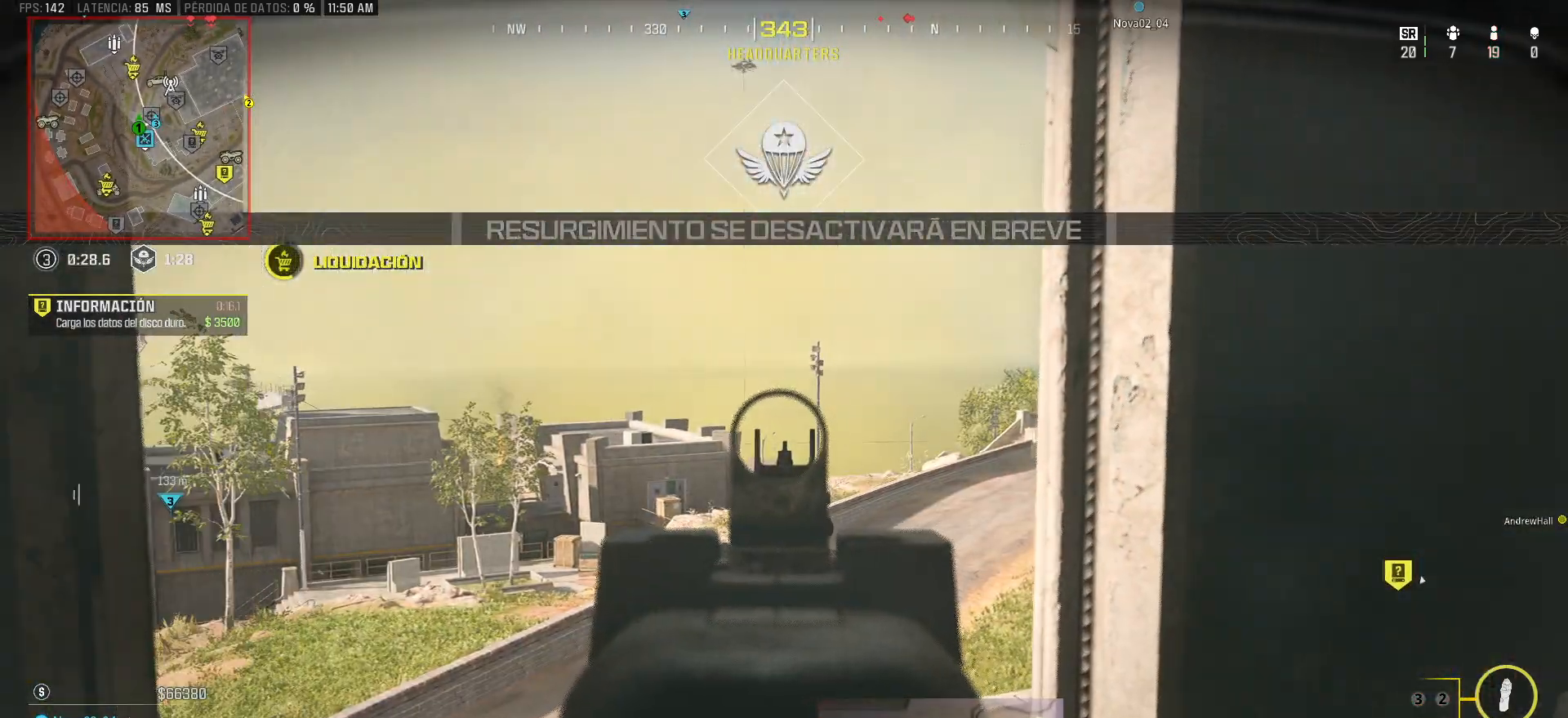
{"keys": ["d"], "mouse": [], "events": [[33, "d", "up"], [367, "a", "up"], [367, "d", "down"]]}
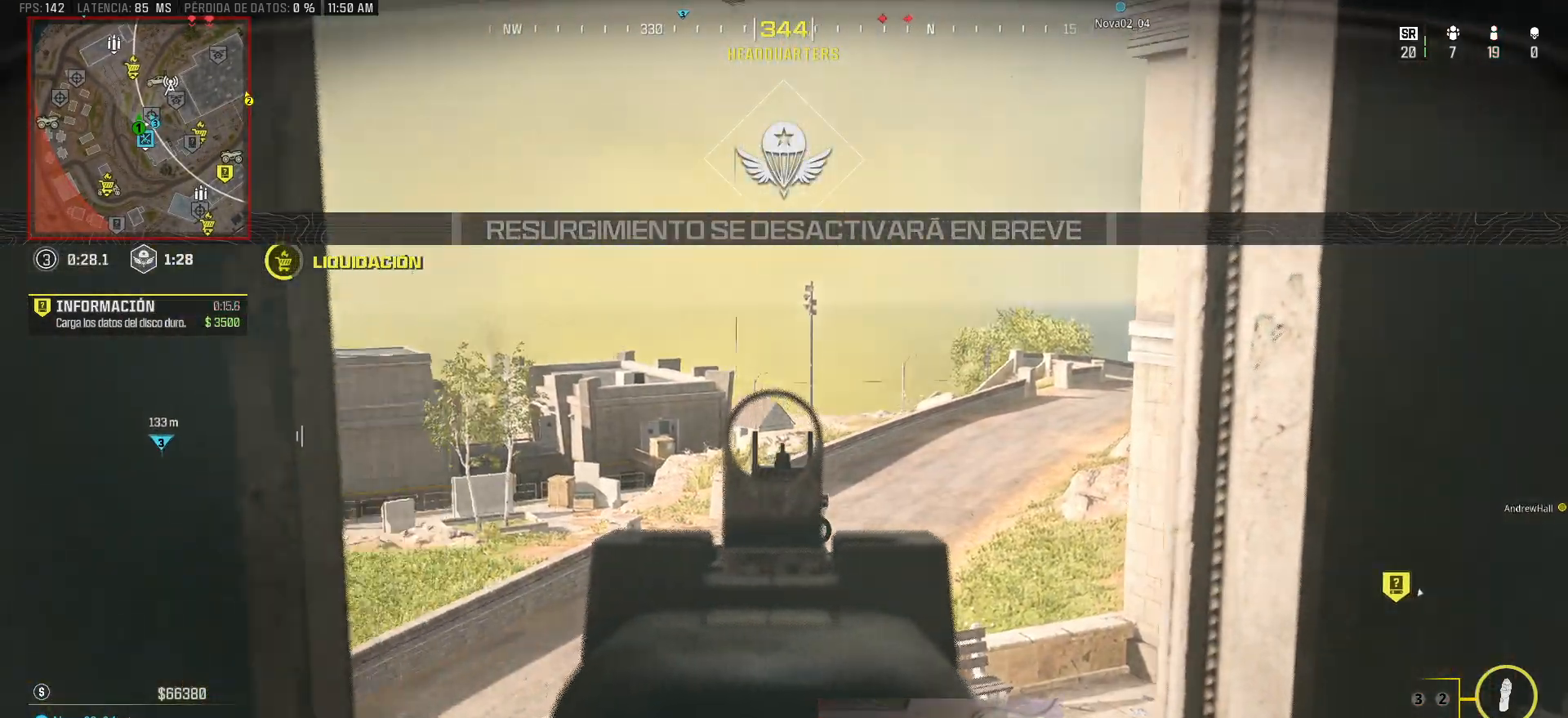
{"keys": ["a"], "mouse": [], "events": [[233, "a", "down"], [233, "d", "up"]]}
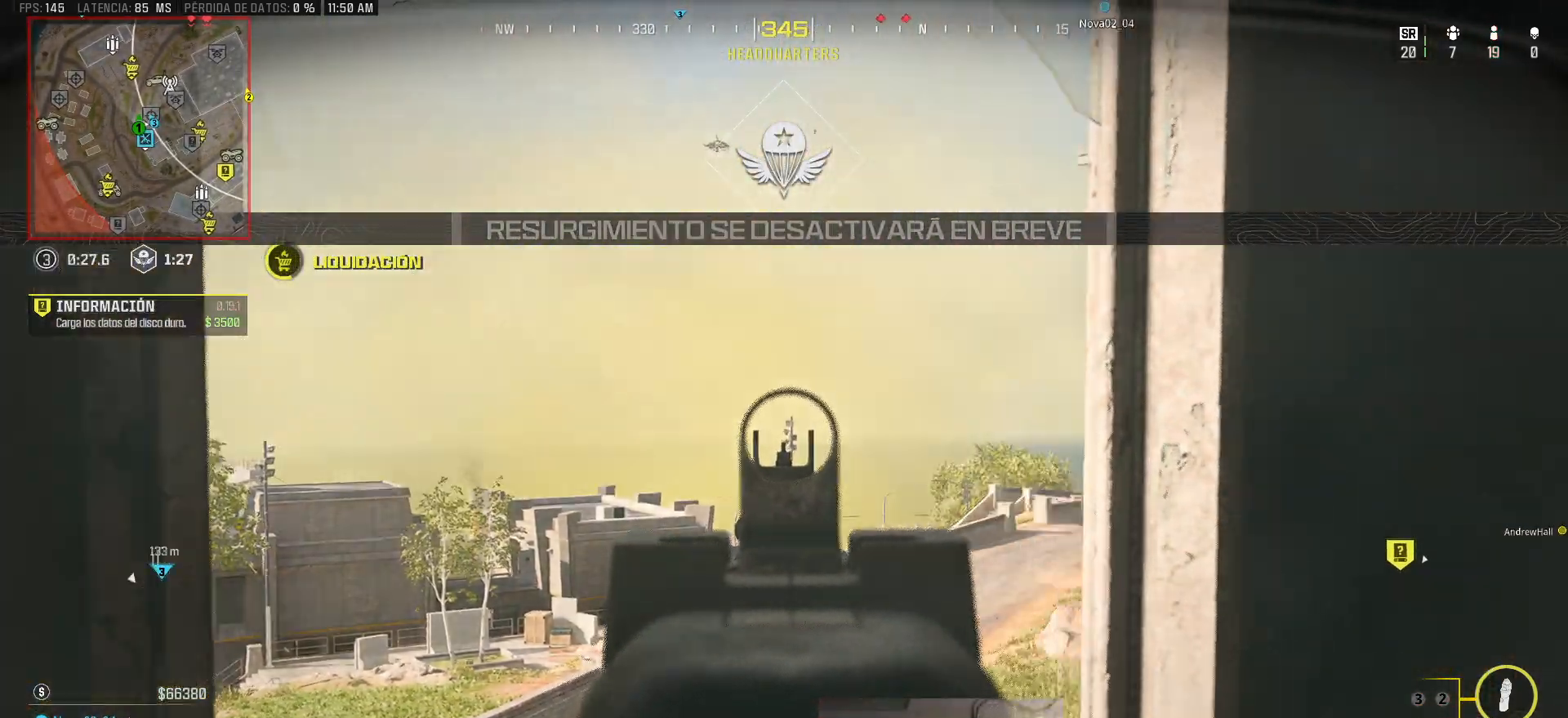
{"keys": ["a", "d"], "mouse": [], "events": [[17, "a", "up"], [250, "d", "down"], [483, "a", "down"]]}
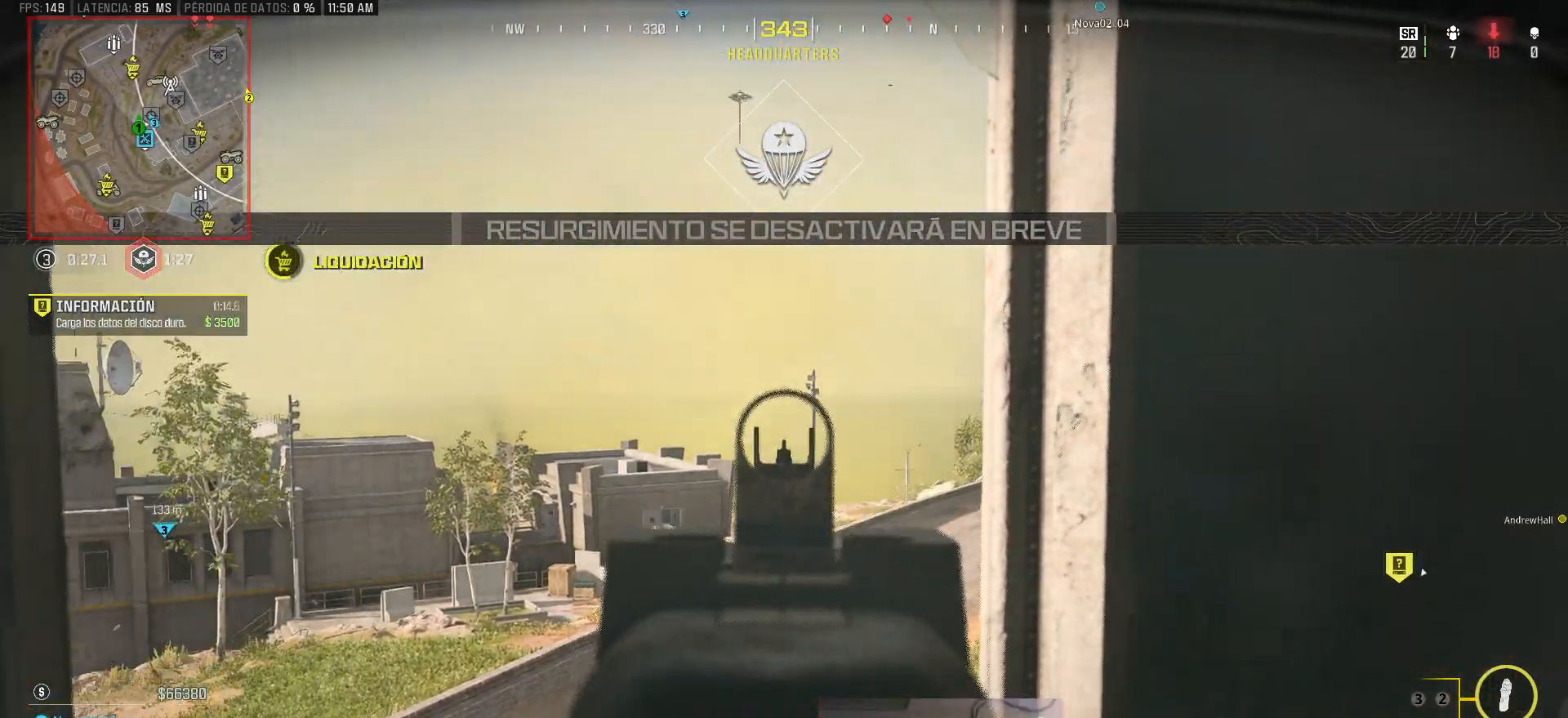
{"keys": ["d"], "mouse": [], "events": [[33, "d", "up"], [217, "a", "up"], [267, "d", "down"]]}
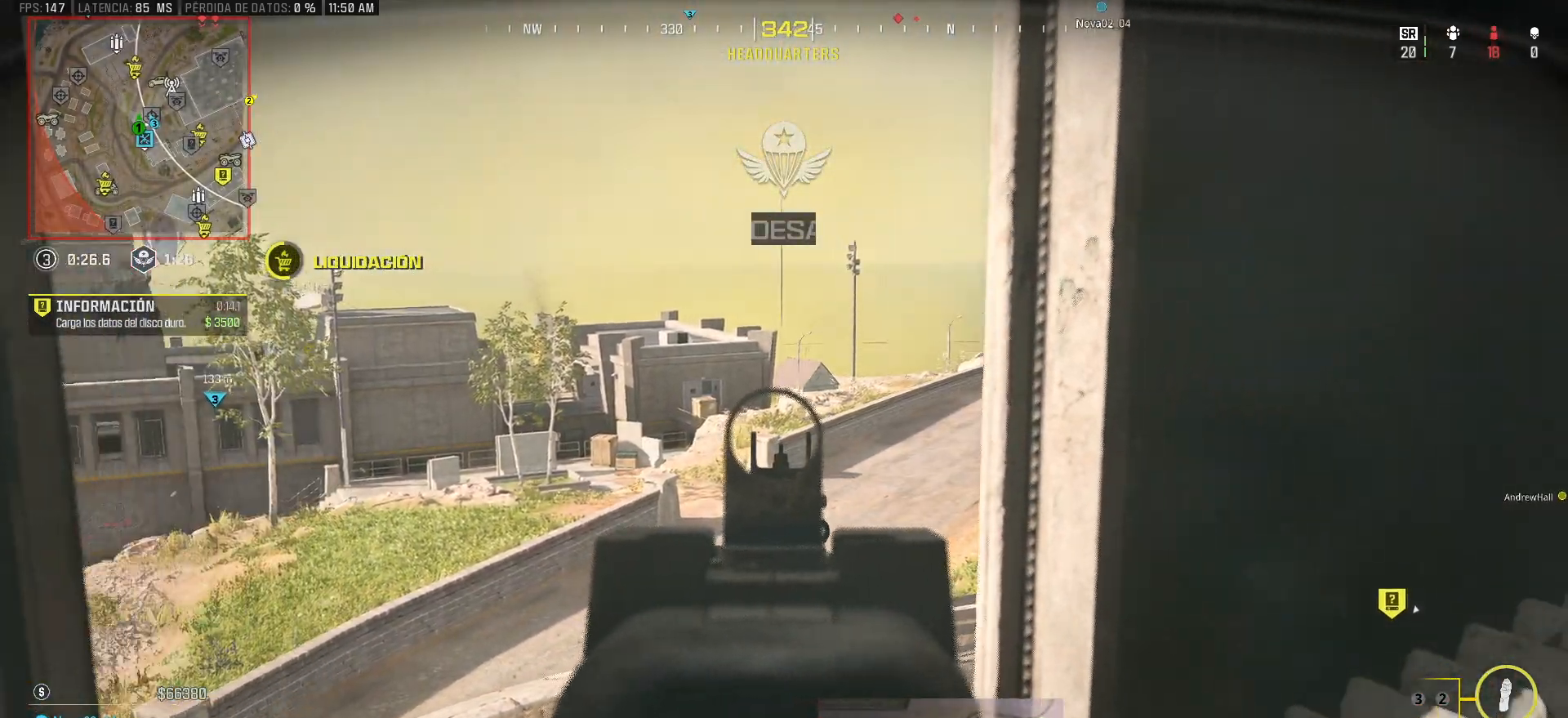
{"keys": ["a"], "mouse": [], "events": [[383, "a", "down"], [383, "d", "up"]]}
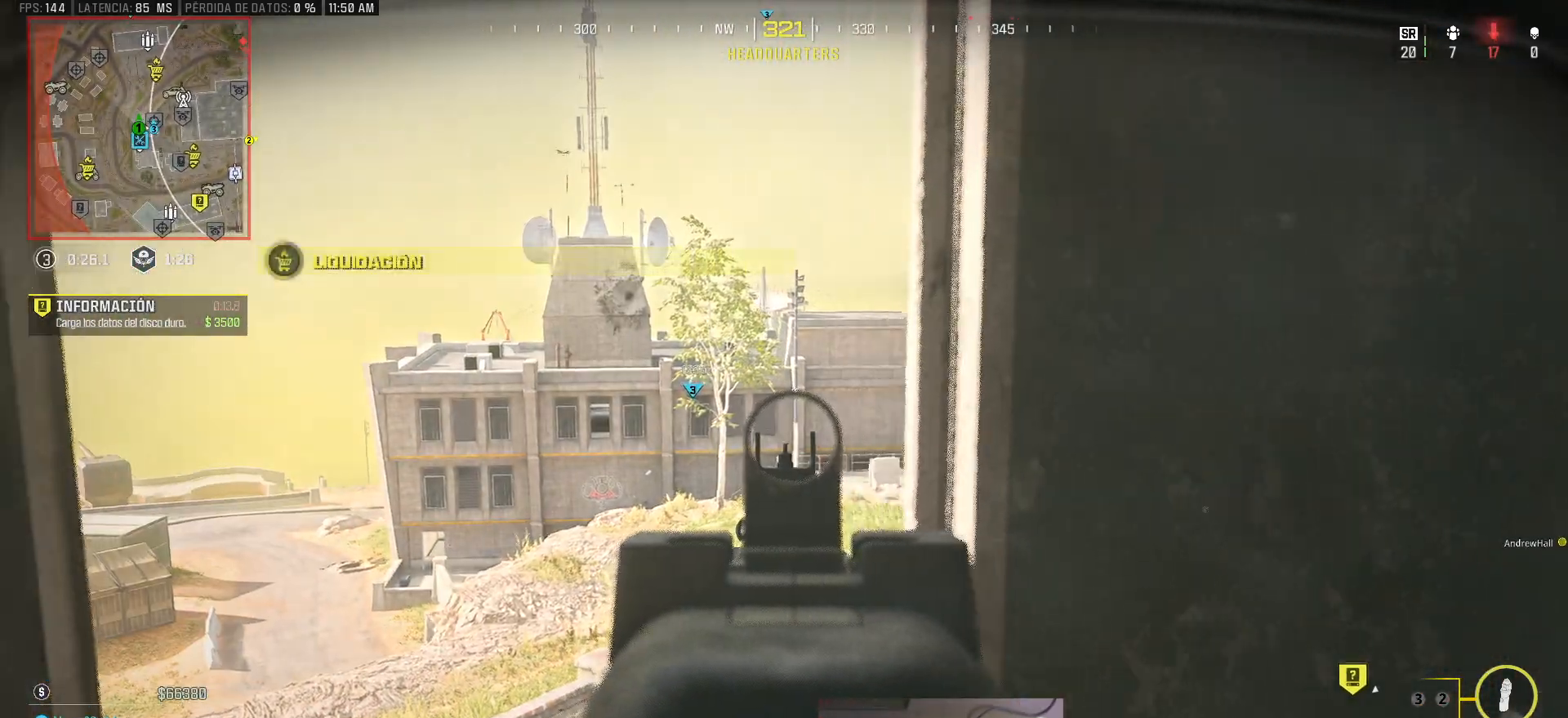
{"keys": ["a"], "mouse": [], "events": [[150, "a", "up"], [200, "d", "down"], [350, "a", "down"], [350, "d", "up"]]}
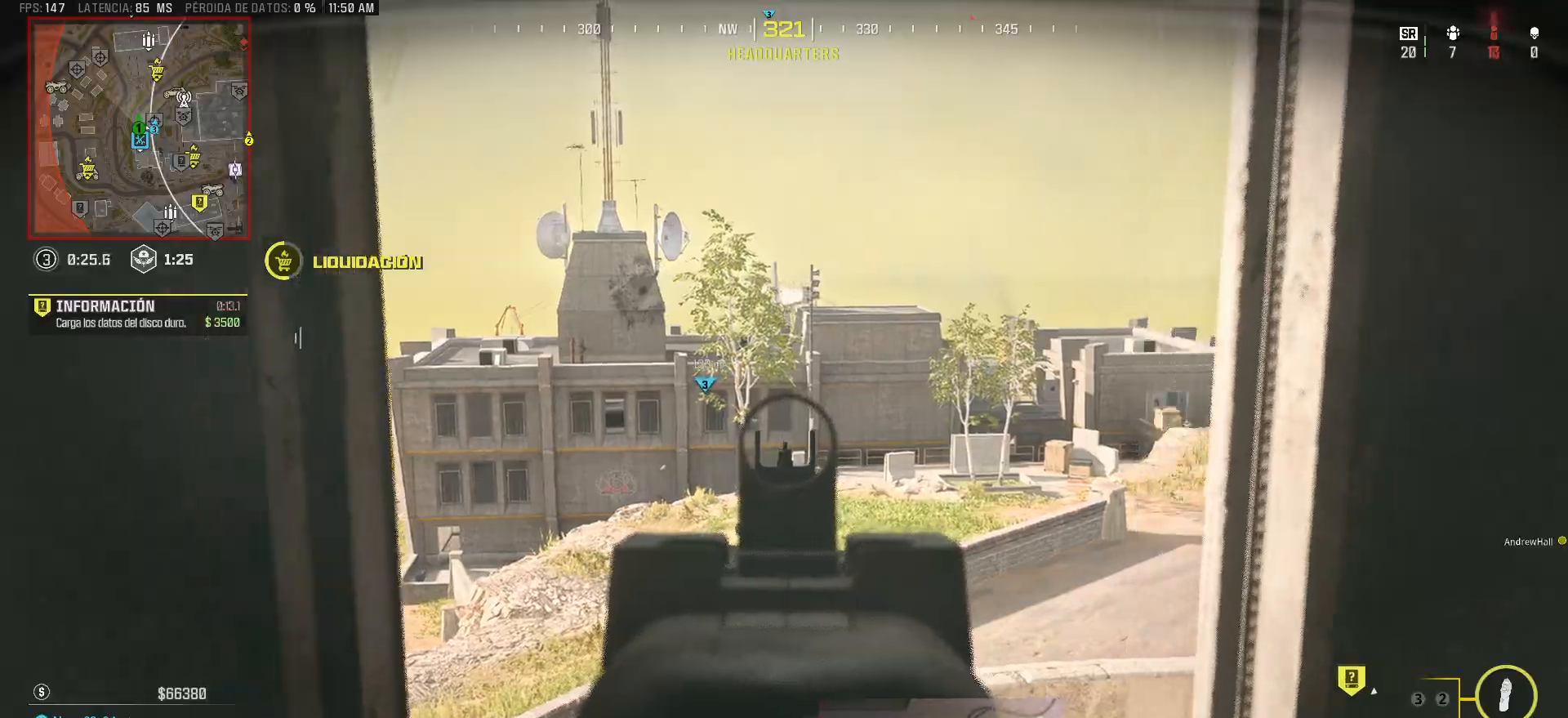
{"keys": ["a", "w"], "mouse": [], "events": [[450, "w", "down"]]}
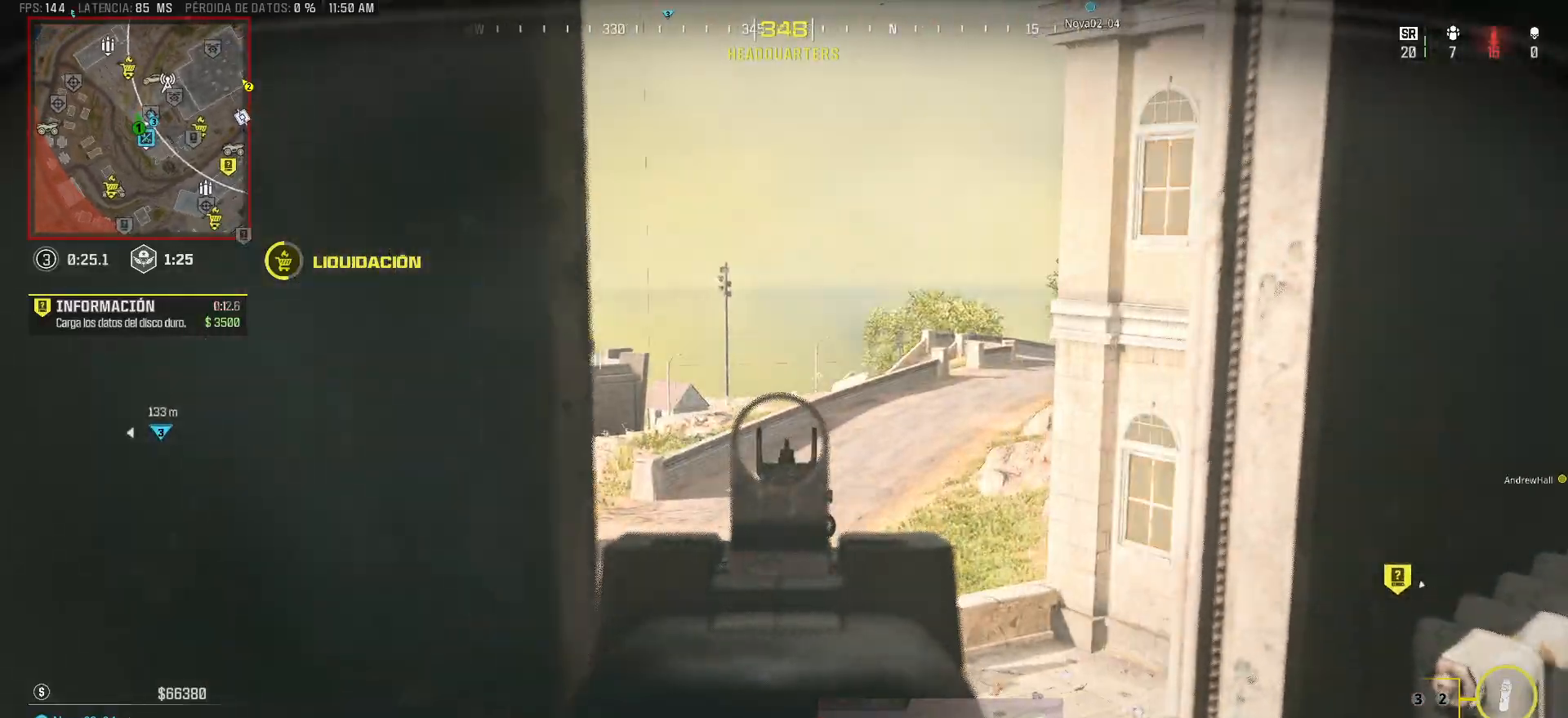
{"keys": ["d"], "mouse": [], "events": [[50, "w", "up"], [100, "a", "up"], [133, "d", "down"]]}
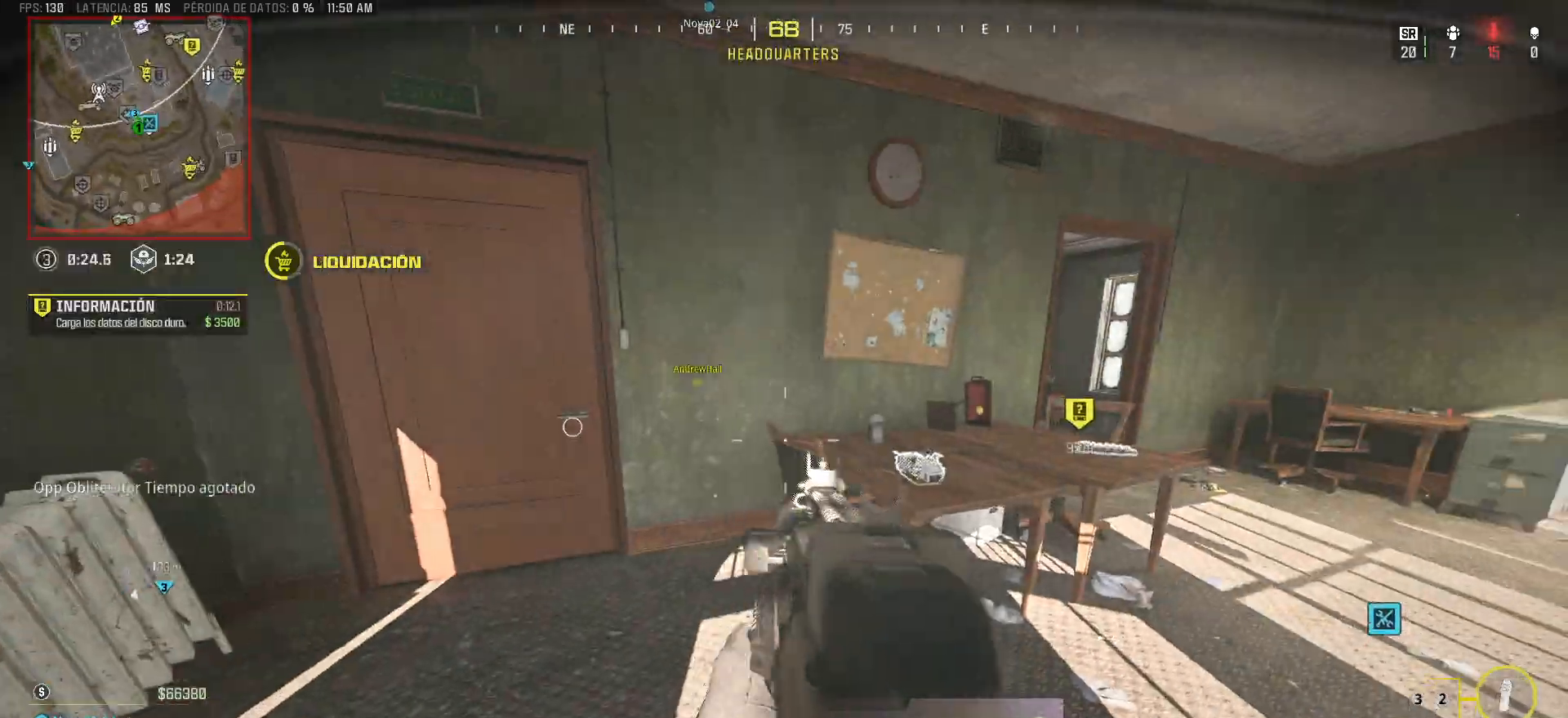
{"keys": ["d", "w"], "mouse": []}
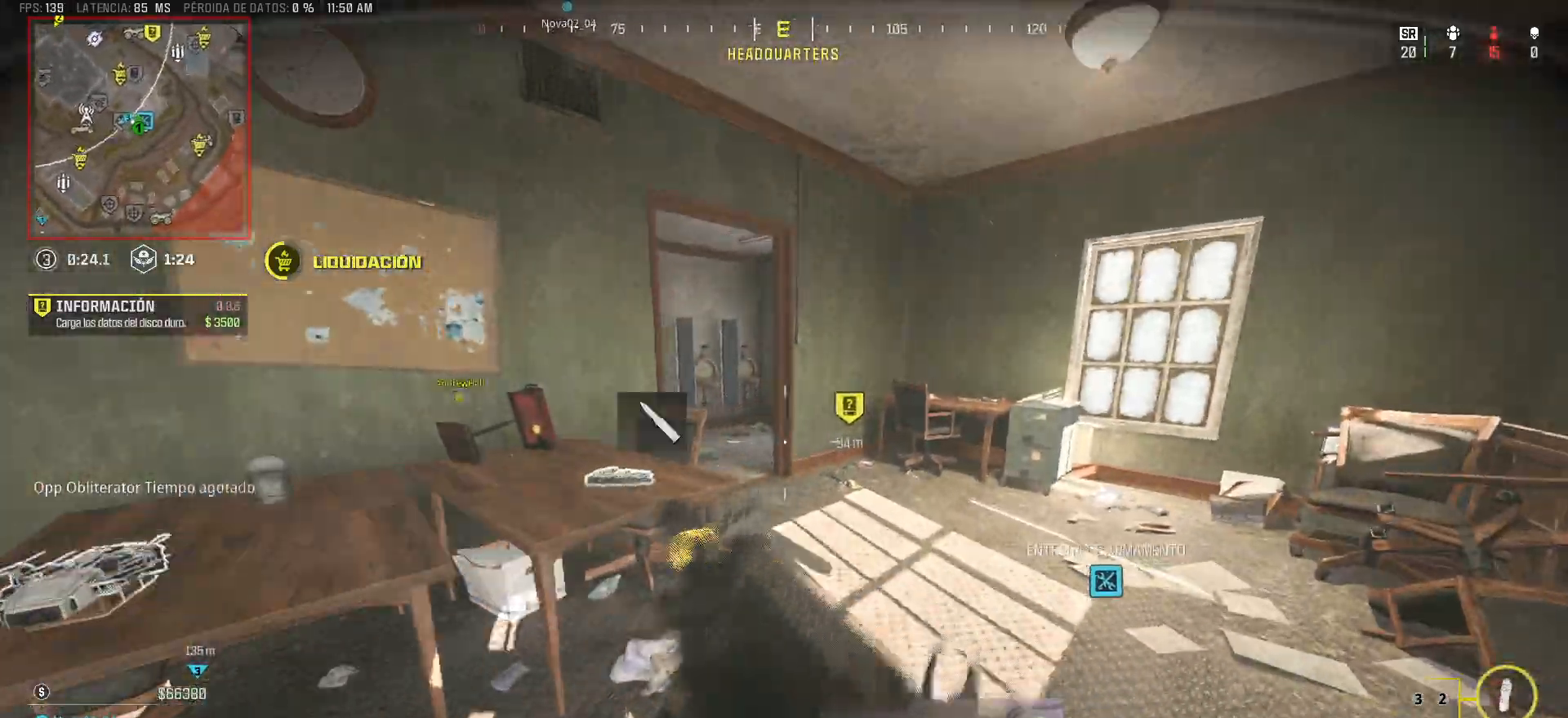
{"keys": ["d"], "mouse": [], "events": [[33, "a", "down"], [83, "d", "up"], [217, "w", "up"], [300, "d", "down"], [317, "a", "up"]]}
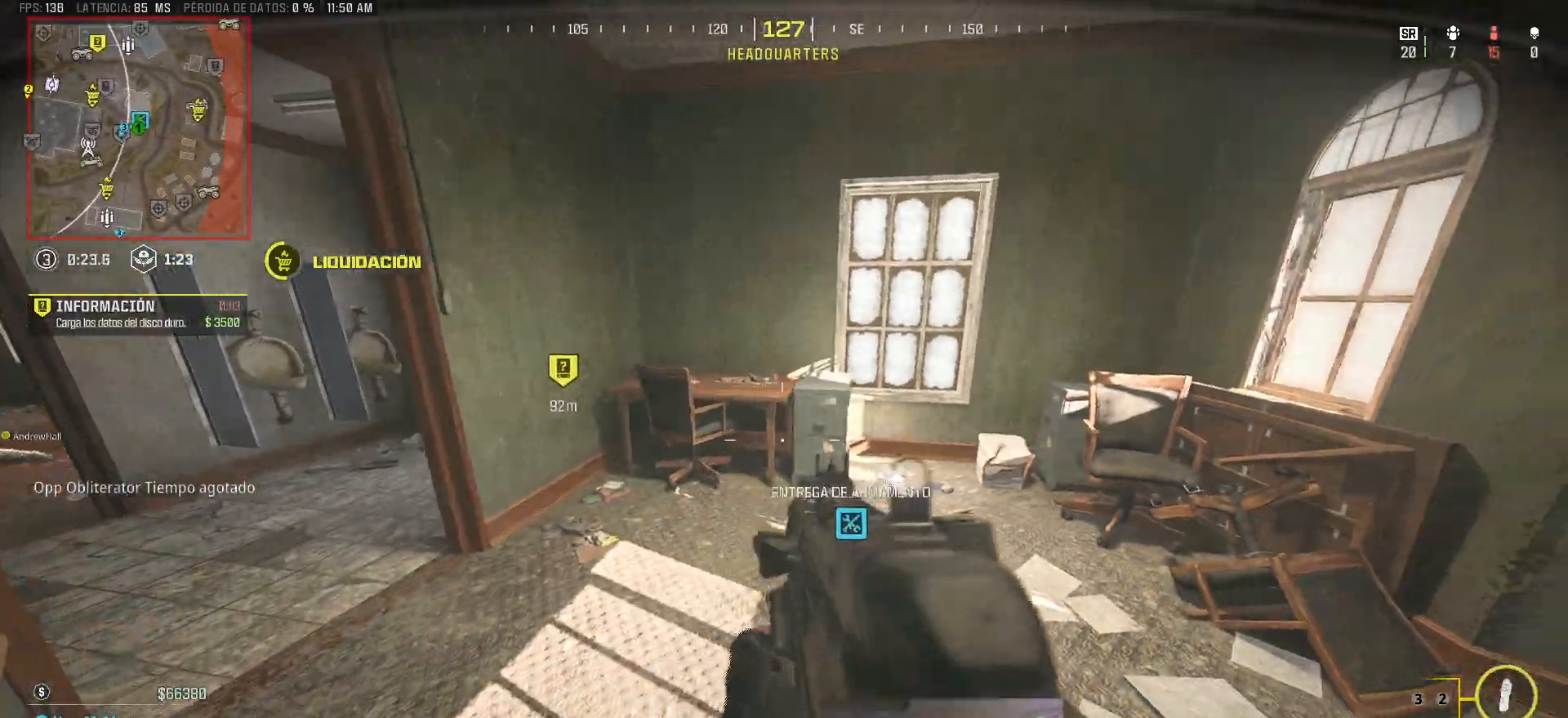
{"keys": ["a", "shift", "w"], "mouse": [], "events": [[100, "w", "down"], [183, "a", "down"], [183, "d", "up"], [233, "shift", "down"]]}
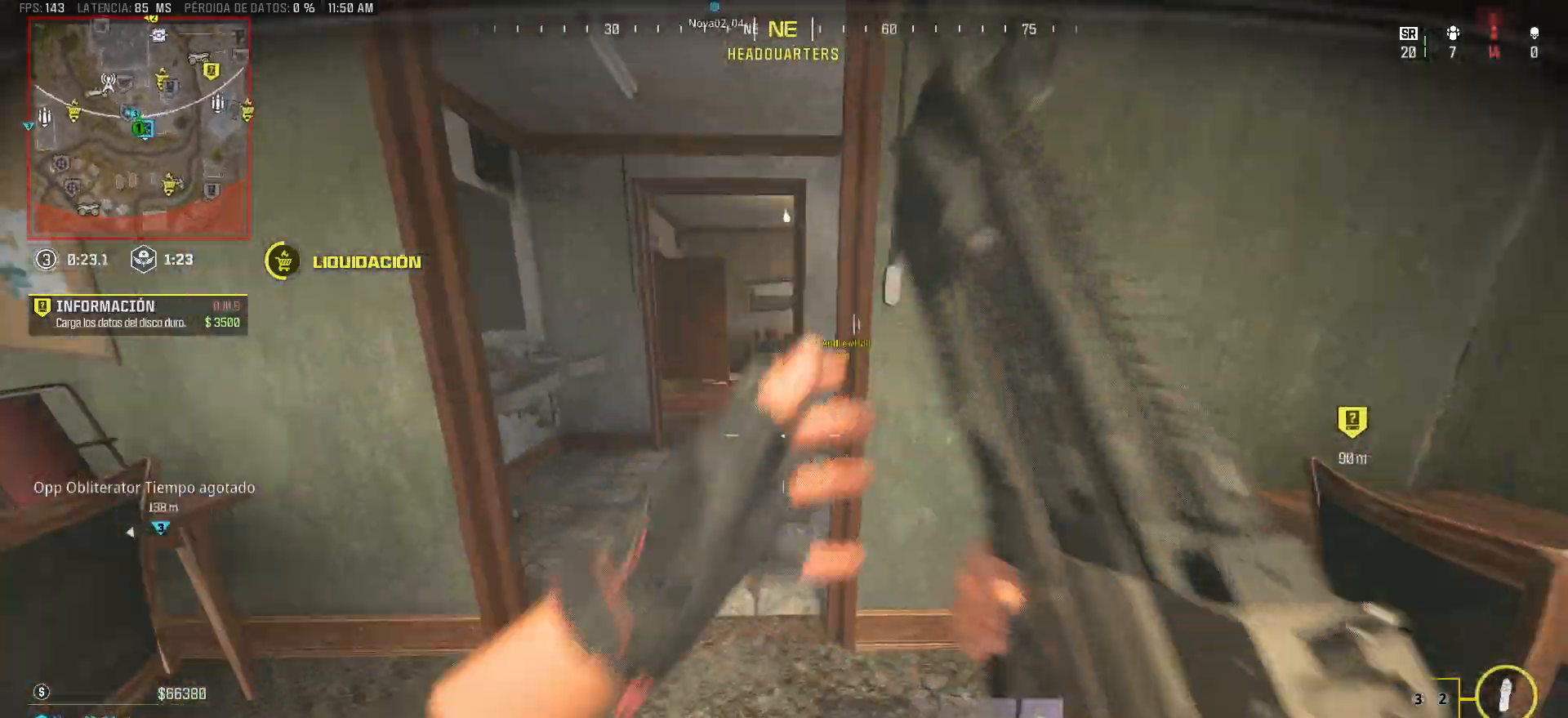
{"keys": ["w"], "mouse": [], "events": [[17, "shift", "up"], [67, "w", "up"], [433, "a", "up"], [433, "w", "down"]]}
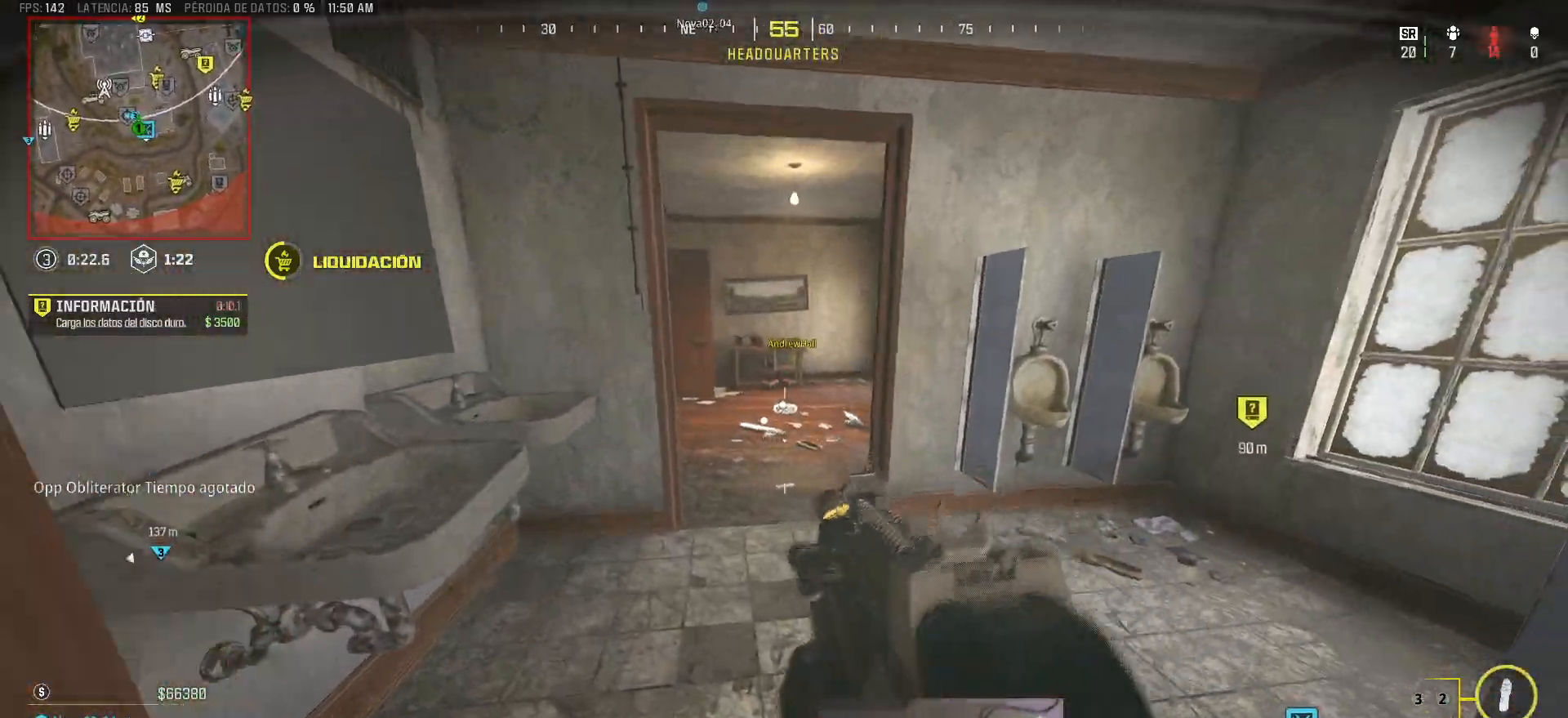
{"keys": ["a", "shift", "w"], "mouse": [], "events": [[33, "d", "down"], [167, "d", "up"], [167, "shift", "down"], [217, "a", "down"]]}
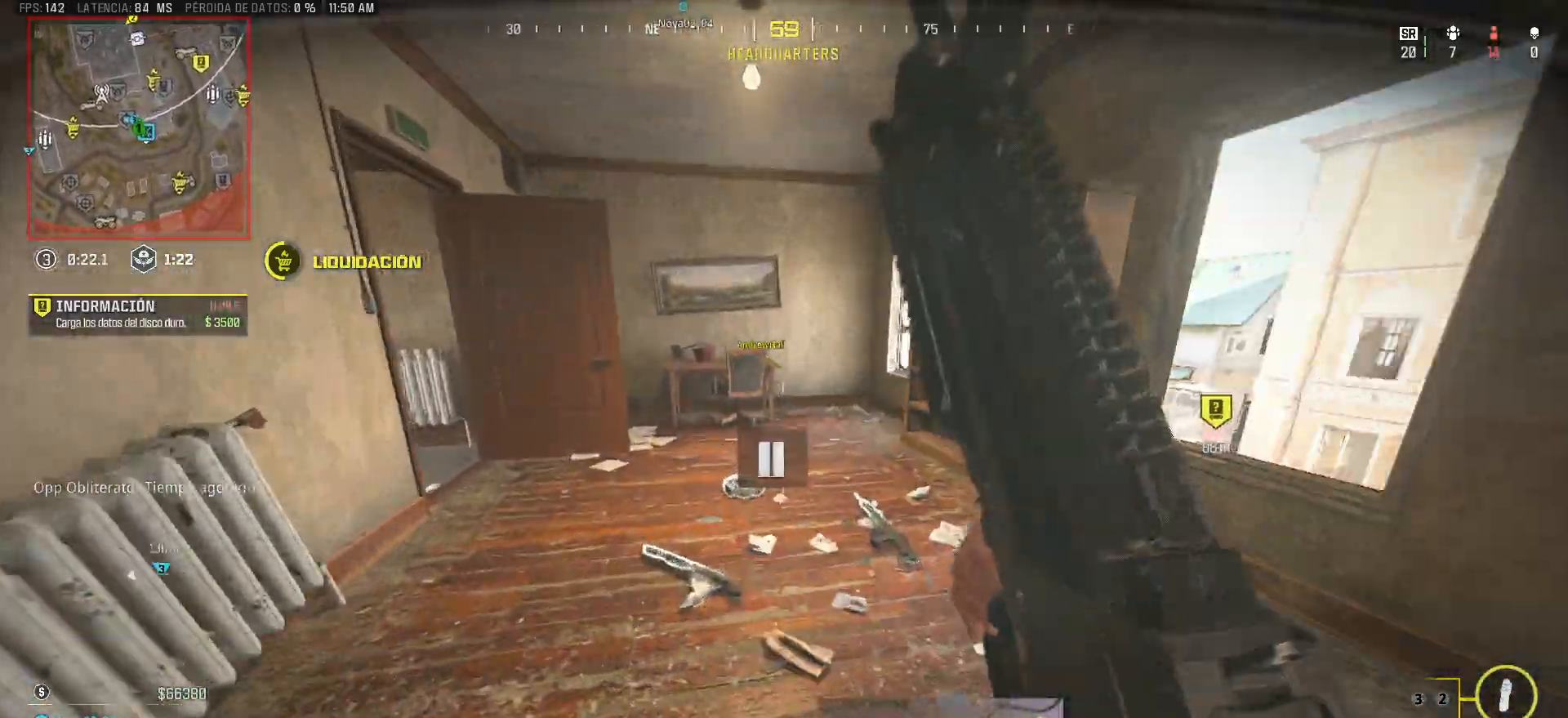
{"keys": ["d"], "mouse": [], "events": [[50, "shift", "up"], [233, "a", "up"], [417, "d", "down"], [467, "w", "up"]]}
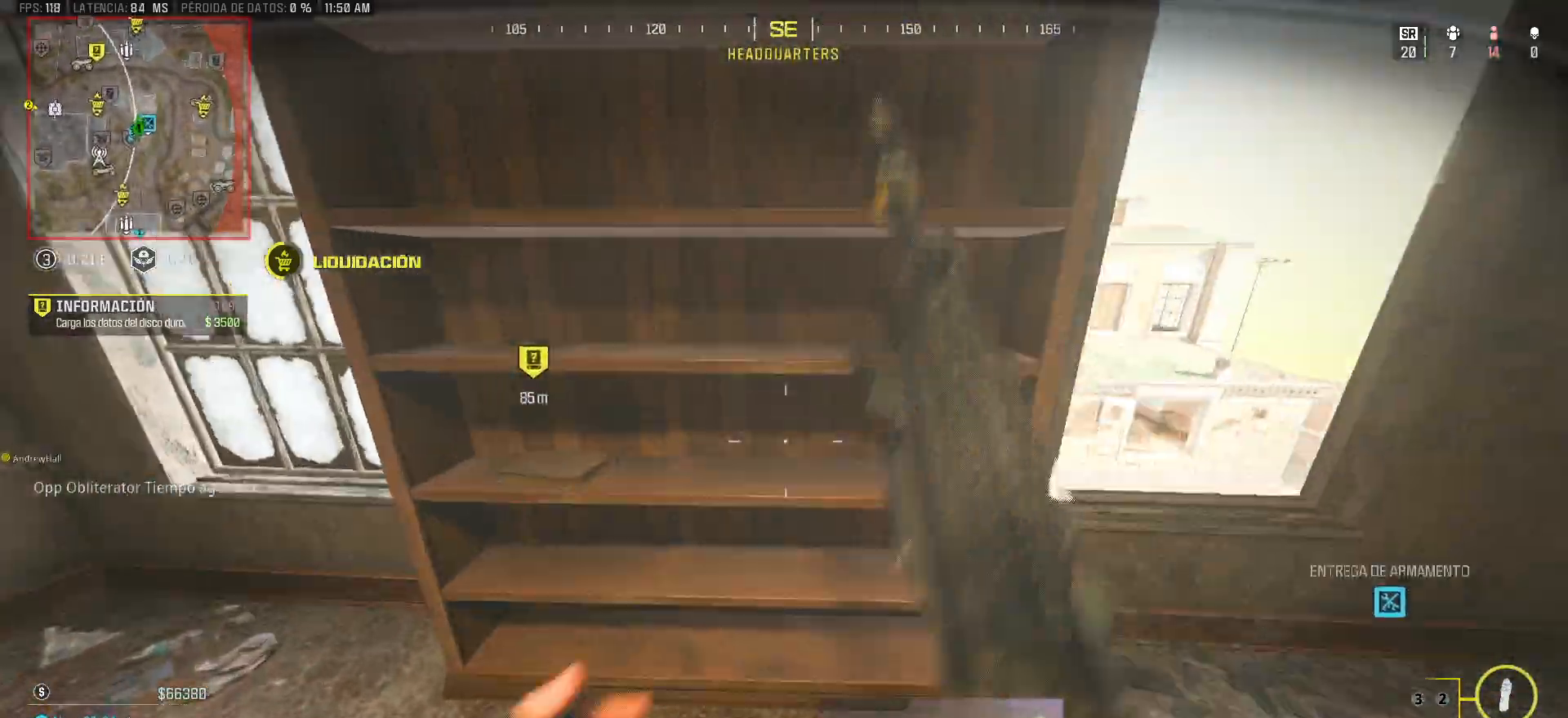
{"keys": ["d"], "mouse": [], "events": []}
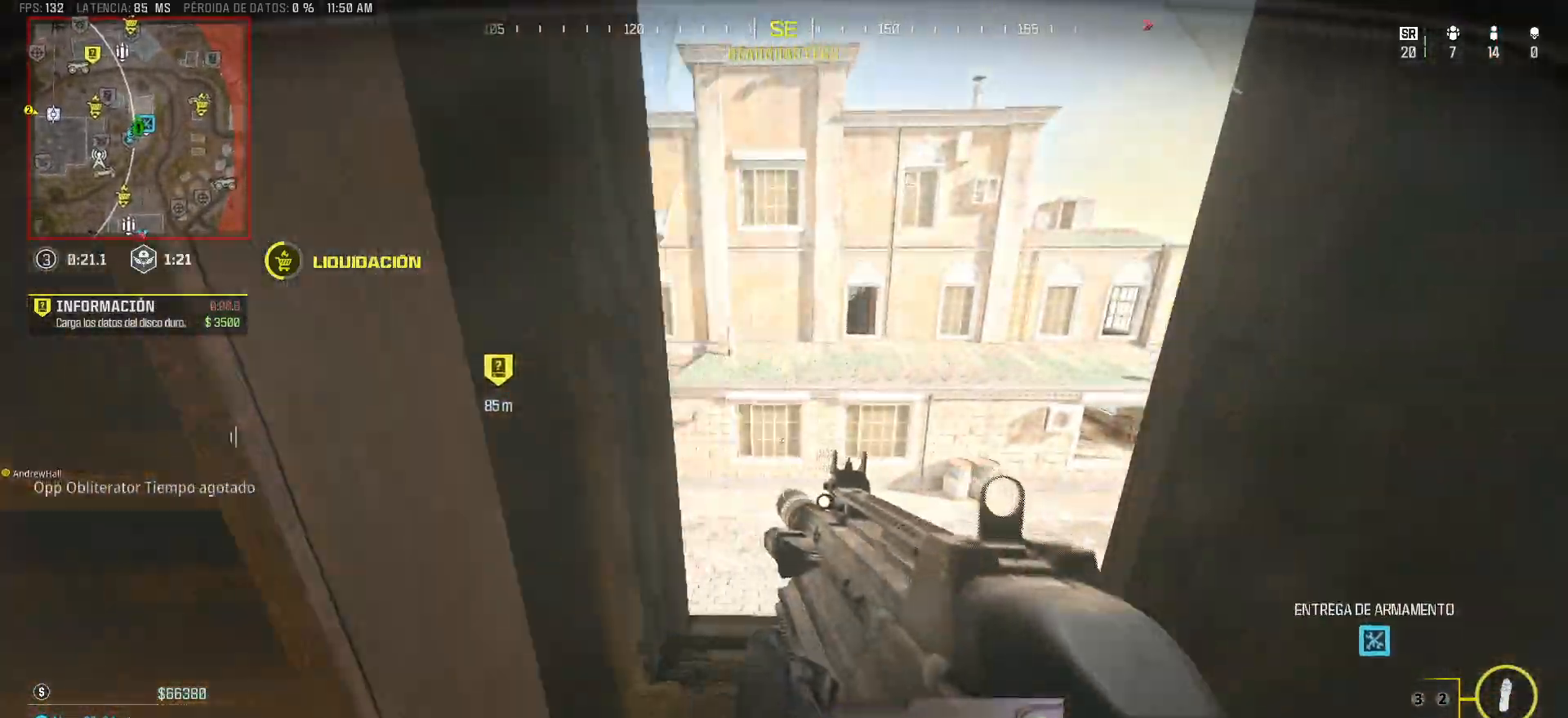
{"keys": ["a"], "mouse": [], "events": [[367, "s", "down"], [400, "d", "up"], [450, "s", "up"], [500, "a", "down"]]}
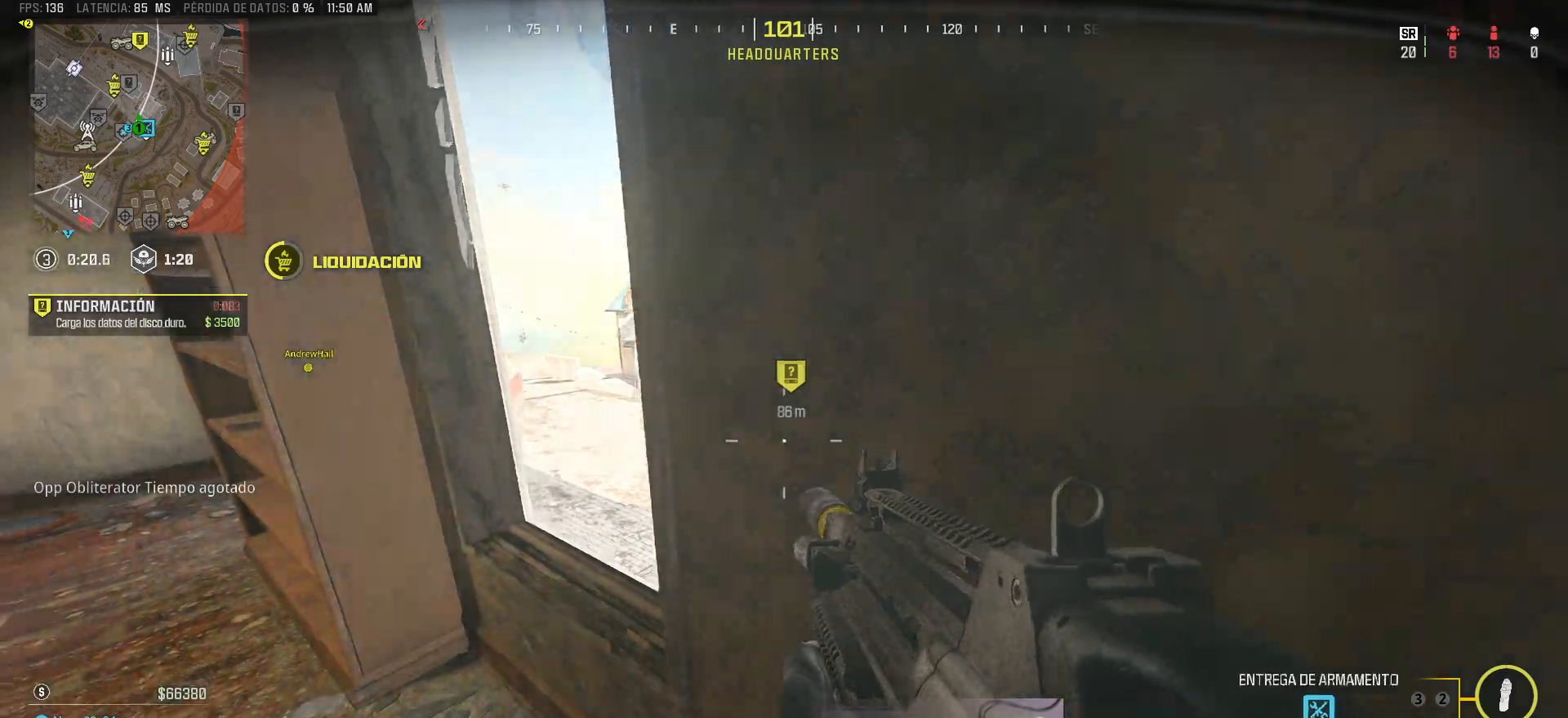
{"keys": ["a"], "mouse": [], "events": [[150, "a", "up"], [183, "d", "down"], [383, "a", "down"], [383, "d", "up"]]}
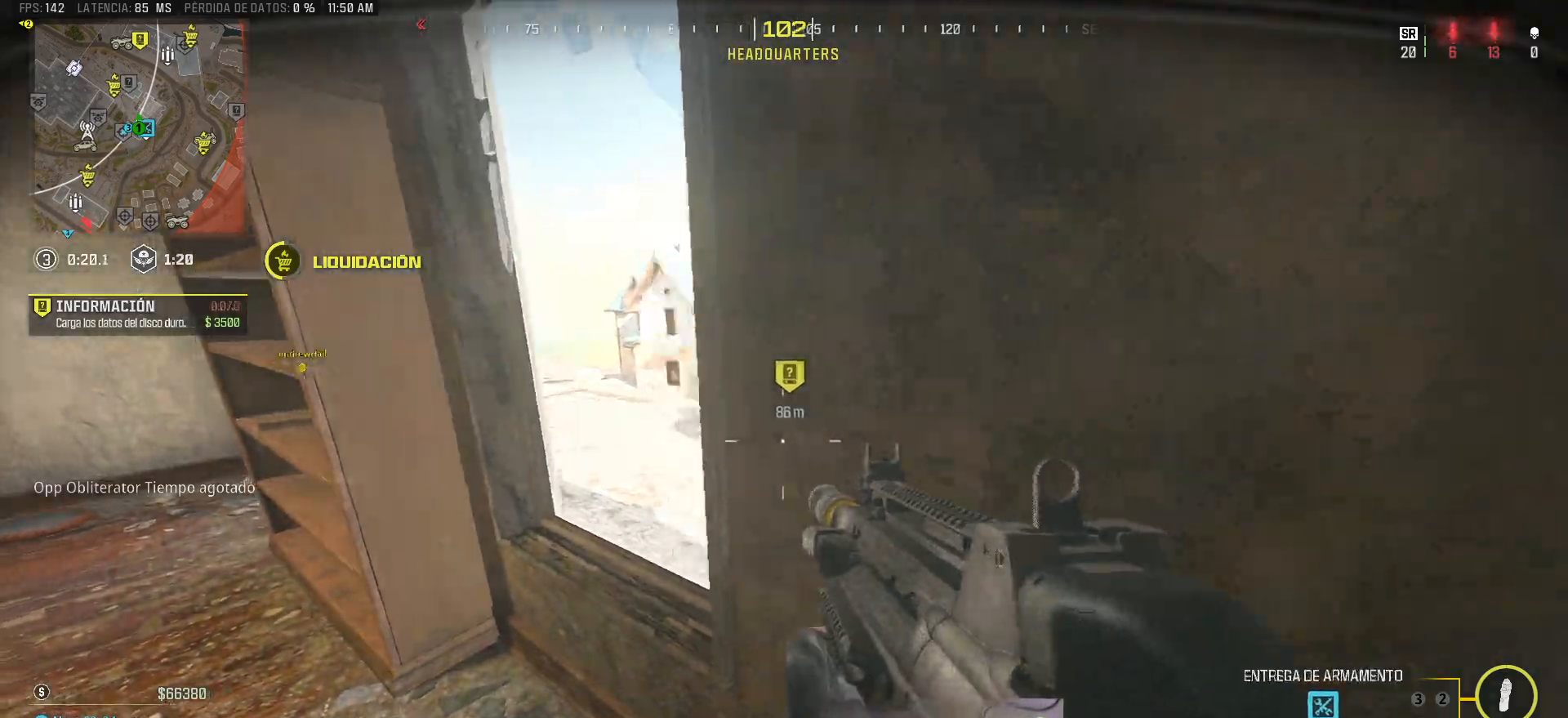
{"keys": ["a", "shift", "w"], "mouse": [], "events": [[300, "w", "down"], [350, "shift", "down"]]}
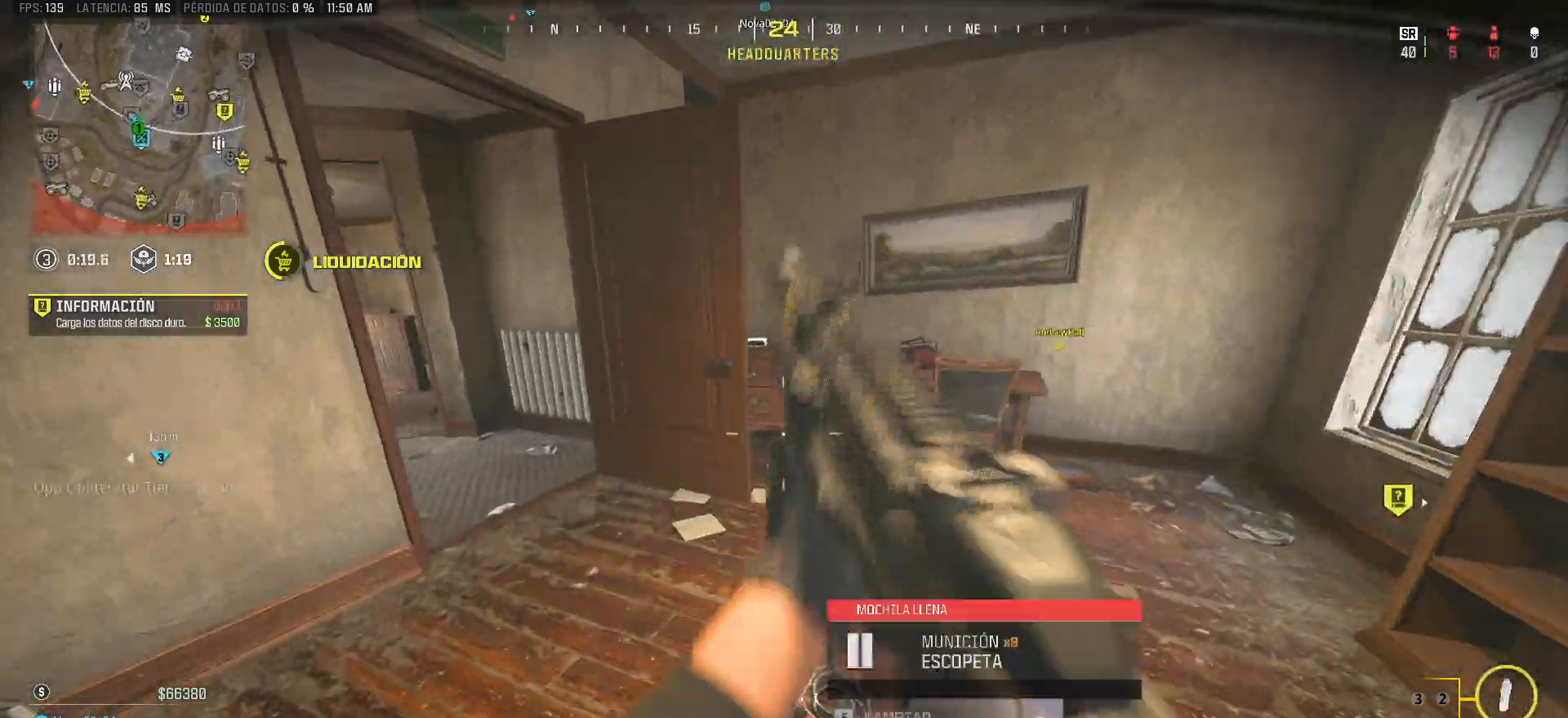
{"keys": ["a", "shift", "w"], "mouse": [], "events": []}
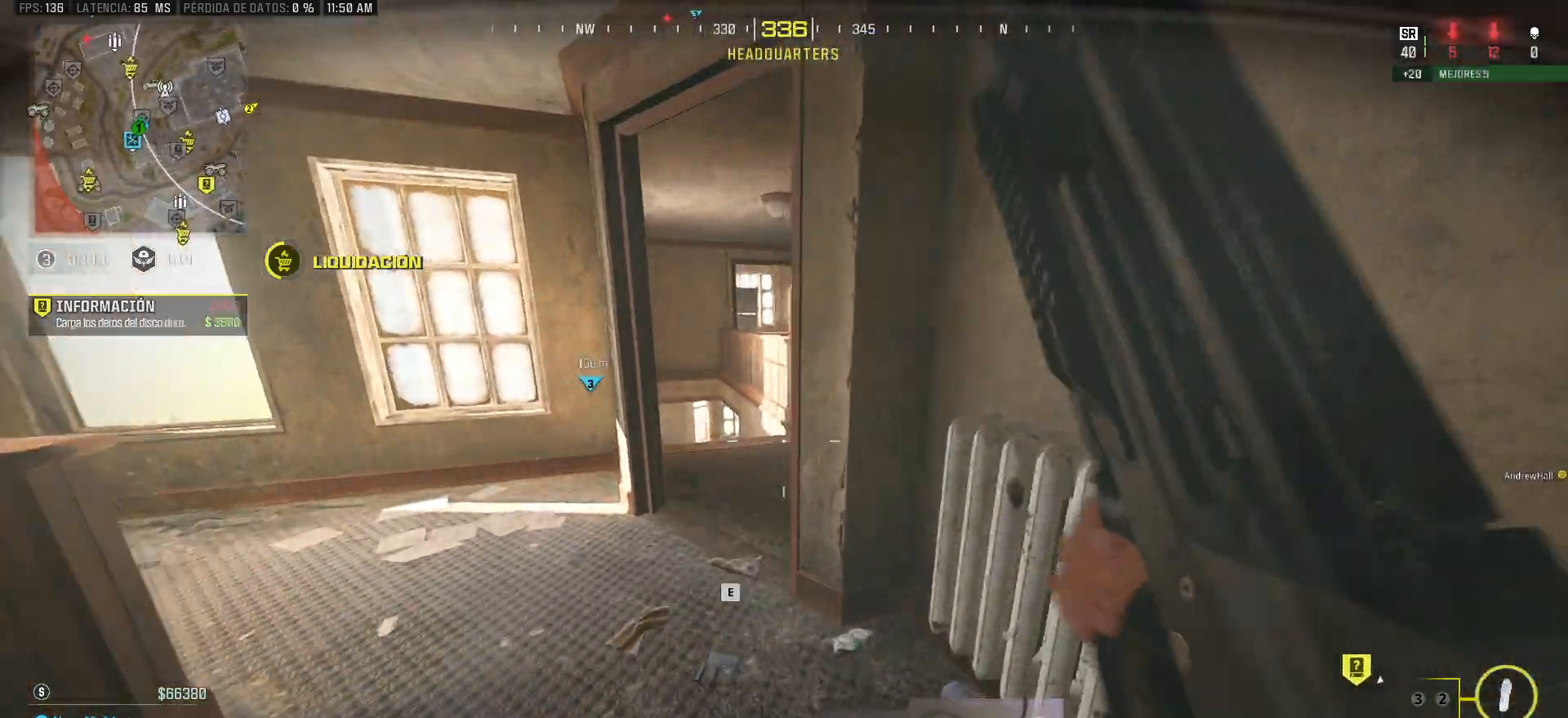
{"keys": ["d", "w"], "mouse": [], "events": [[333, "a", "up"], [333, "shift", "up"], [383, "d", "down"]]}